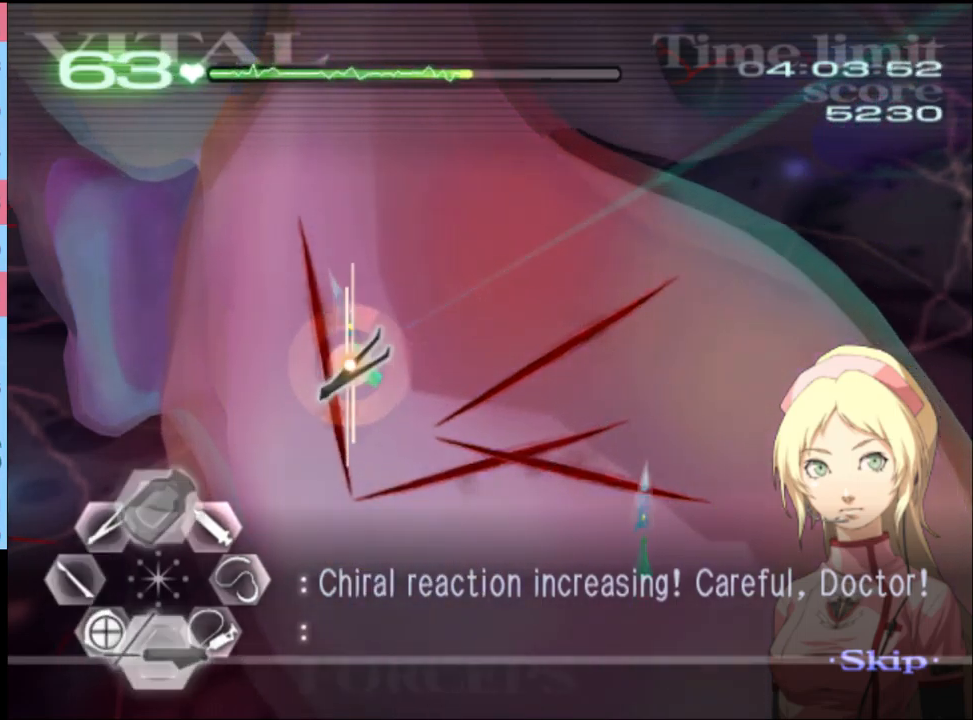
Gameplay with keyboard and mouse; each line is a JSON object with the keys and mouse buttons held at the frame after it. "events" lists presses ("down") and releases ("up") of "a", "alt", "c", "d", "e", "f", "q", "r", "s", "shift", "space", "v", "w", "mouse_left", "mouse_wheel", "mouse_right", "mouse_mb4" and "mouse_mb5" between this image and that frame as [ms after this image, input, new state], when the widget could be followed in between. "mouse_left", "mouse_wheel", "mouse_right", "mouse_mb4", "mouse_mb5" = the "left", "wheel", "right", "mb4", "mb5" buttons of the "mouse" list. No other keys are recorded. "wheel" means that the mouse wheel is clicked or scrolled. Mouse movement is not recorded.
{"keys": ["s"], "mouse": ["left"], "events": [[33, "mouse_right", "down"], [166, "mouse_left", "up"], [166, "mouse_right", "up"], [200, "w", "up"], [233, "a", "up"], [300, "s", "down"], [366, "mouse_left", "down"]]}
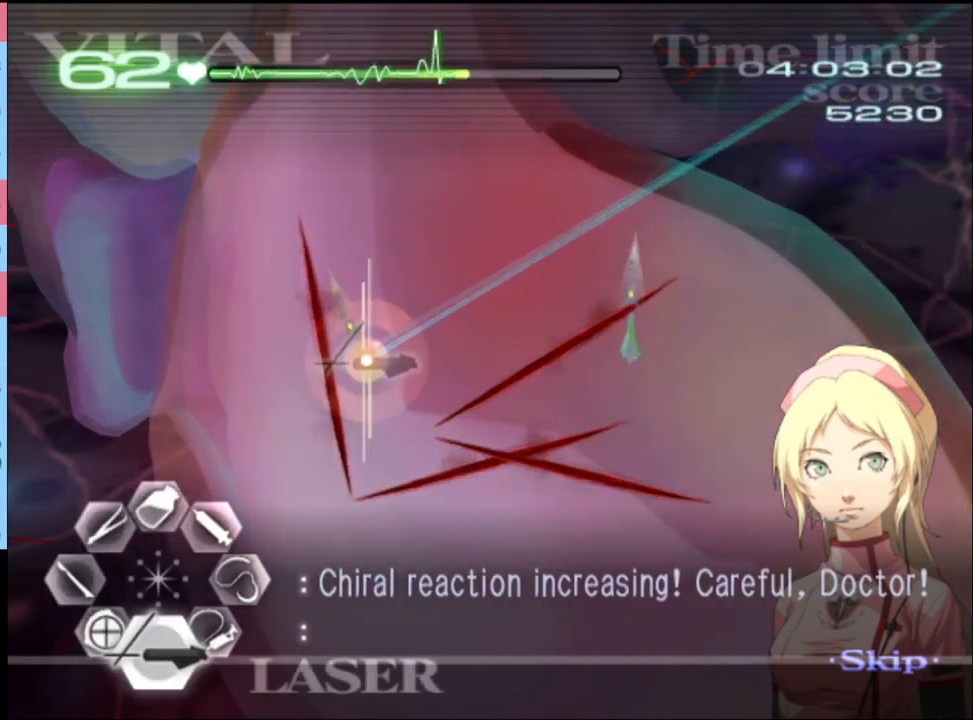
{"keys": ["a", "w"], "mouse": ["left", "right"], "events": [[100, "mouse_left", "up"], [133, "s", "up"], [233, "a", "down"], [233, "w", "down"], [300, "mouse_left", "down"], [300, "mouse_right", "down"]]}
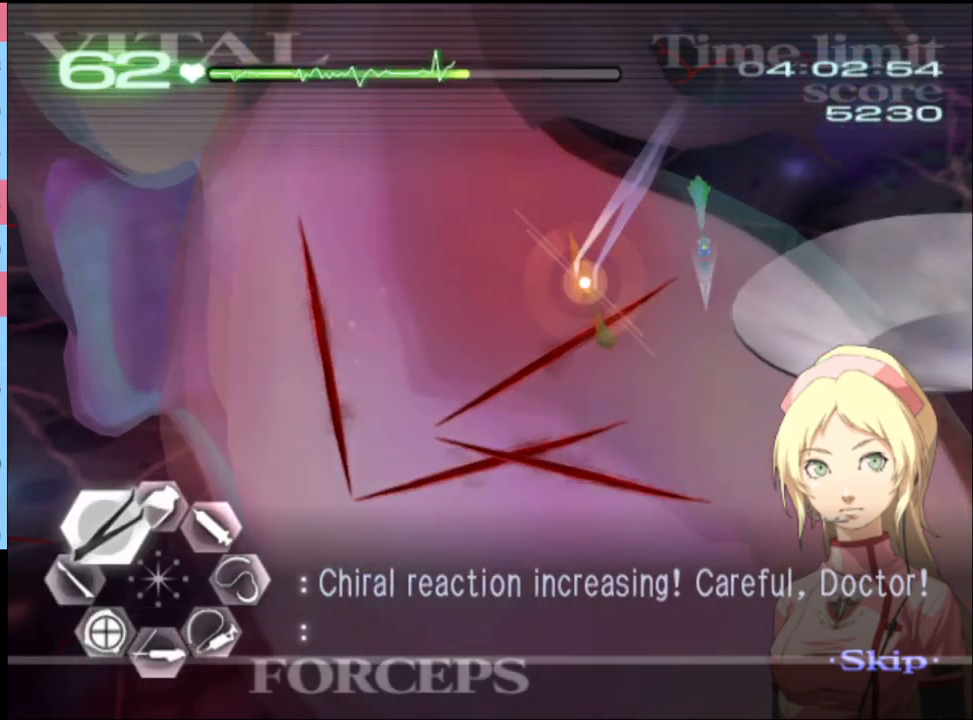
{"keys": ["s"], "mouse": ["left"], "events": [[66, "mouse_left", "up"], [66, "mouse_right", "up"], [133, "a", "up"], [133, "w", "up"], [200, "s", "down"], [300, "mouse_left", "down"]]}
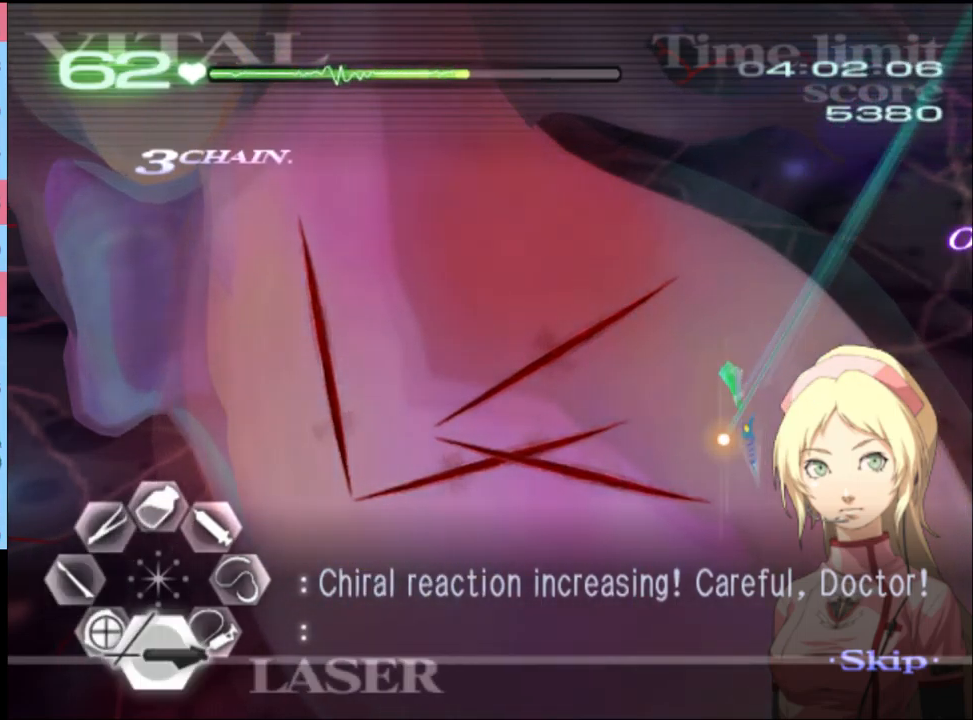
{"keys": ["a"], "mouse": ["left", "right"], "events": [[133, "mouse_left", "up"], [133, "s", "up"], [300, "a", "down"], [366, "mouse_left", "down"], [400, "mouse_right", "down"]]}
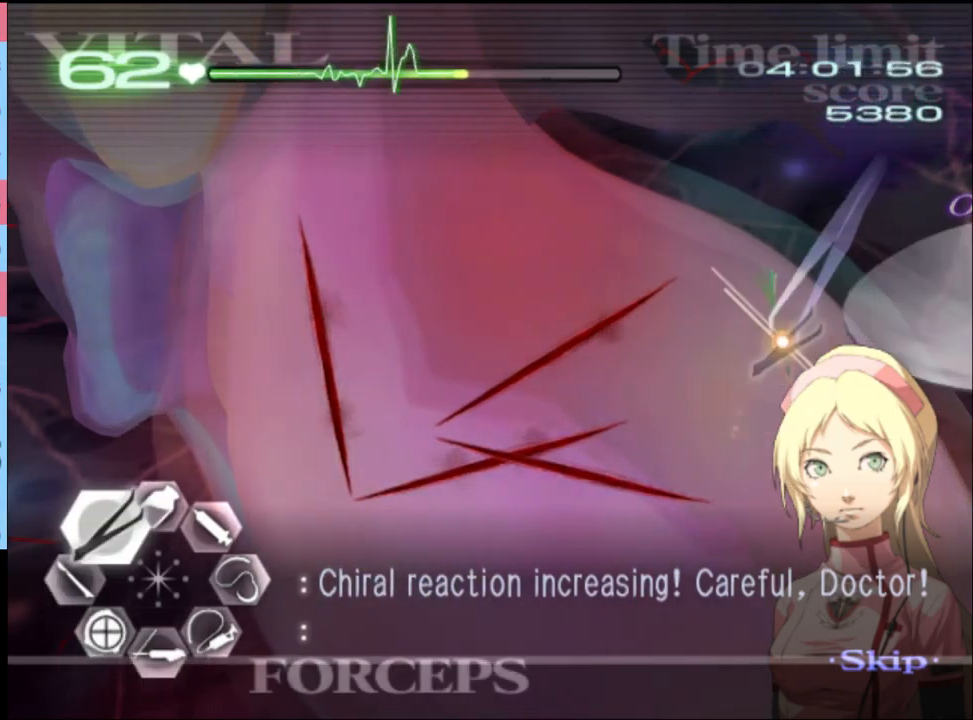
{"keys": [], "mouse": ["left"], "events": [[100, "a", "up"], [100, "mouse_left", "up"], [100, "mouse_right", "up"], [200, "s", "down"], [266, "s", "up"], [433, "mouse_left", "down"]]}
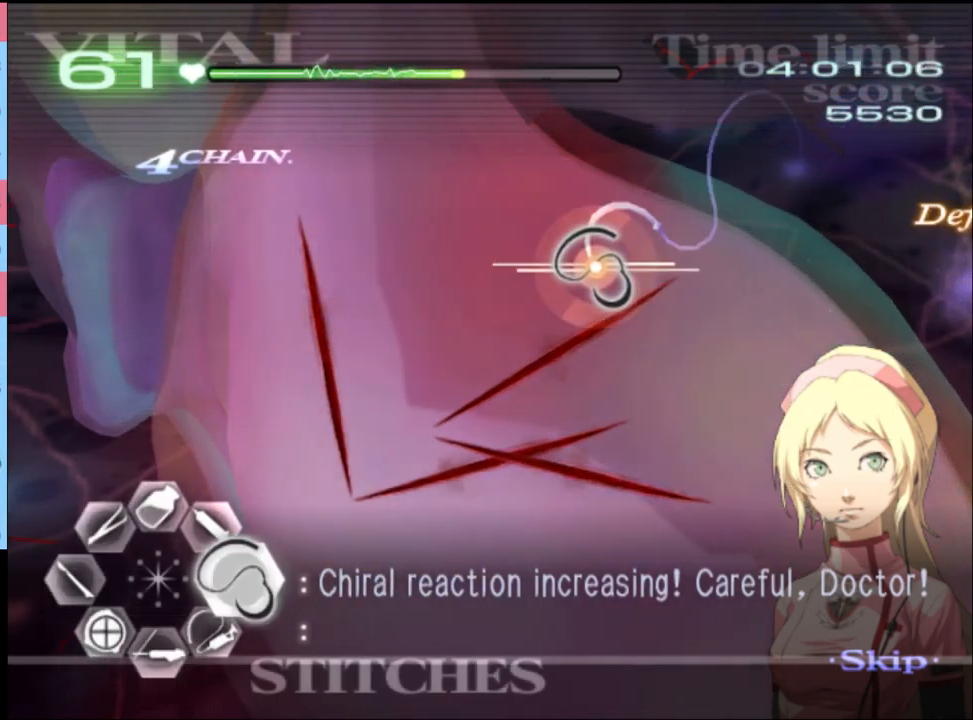
{"keys": ["d"], "mouse": ["left"], "events": [[266, "d", "down"]]}
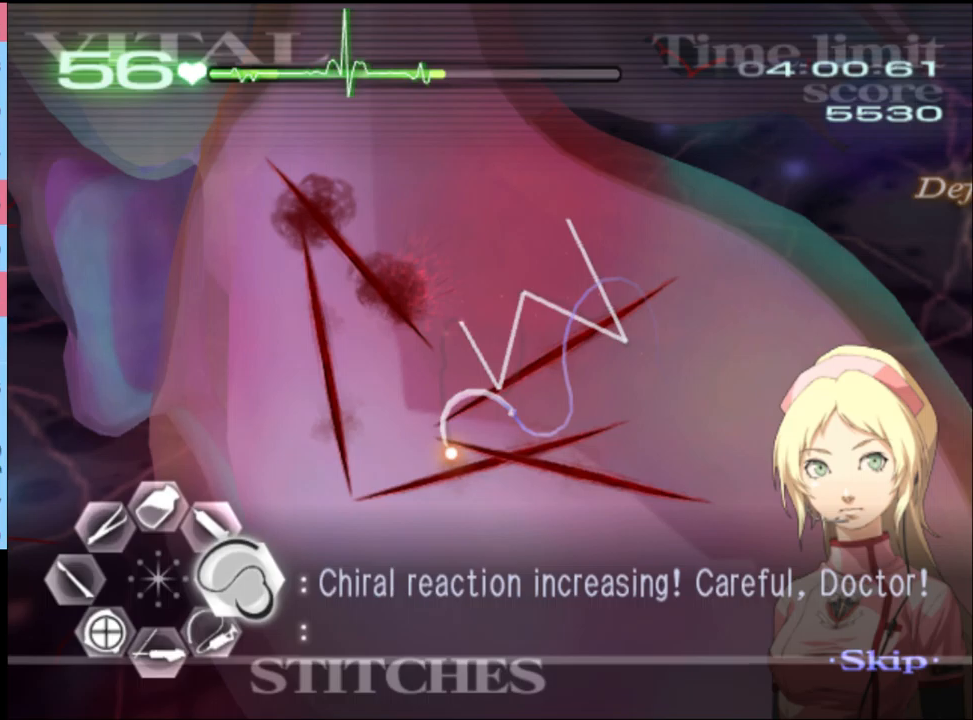
{"keys": ["d"], "mouse": ["left"], "events": [[33, "mouse_left", "up"], [233, "mouse_left", "down"]]}
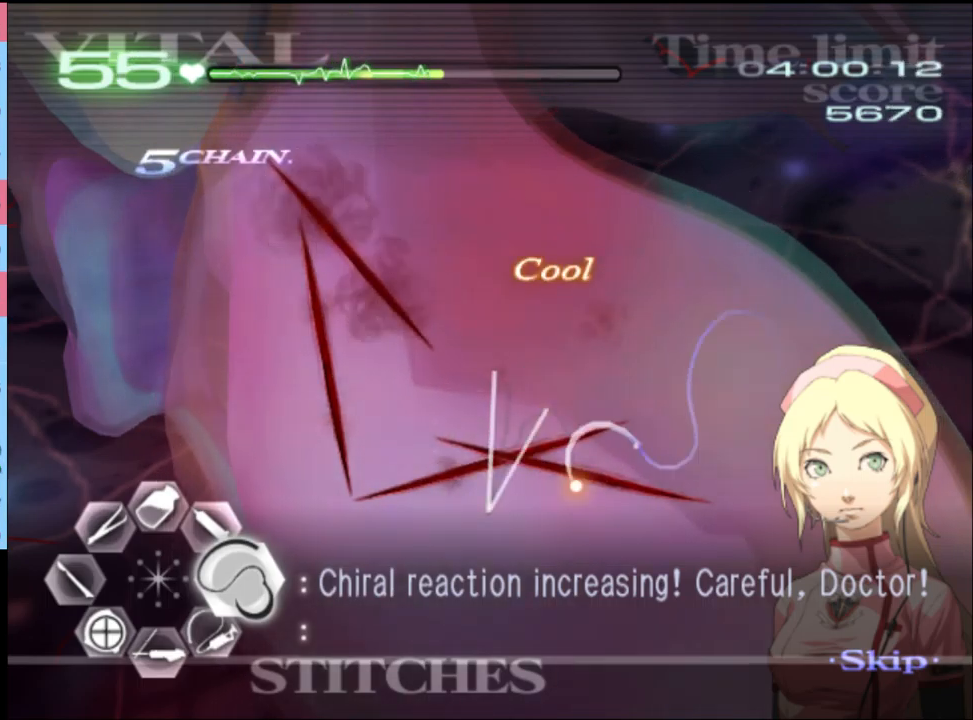
{"keys": ["d"], "mouse": ["left"], "events": [[200, "mouse_left", "up"], [267, "mouse_left", "down"]]}
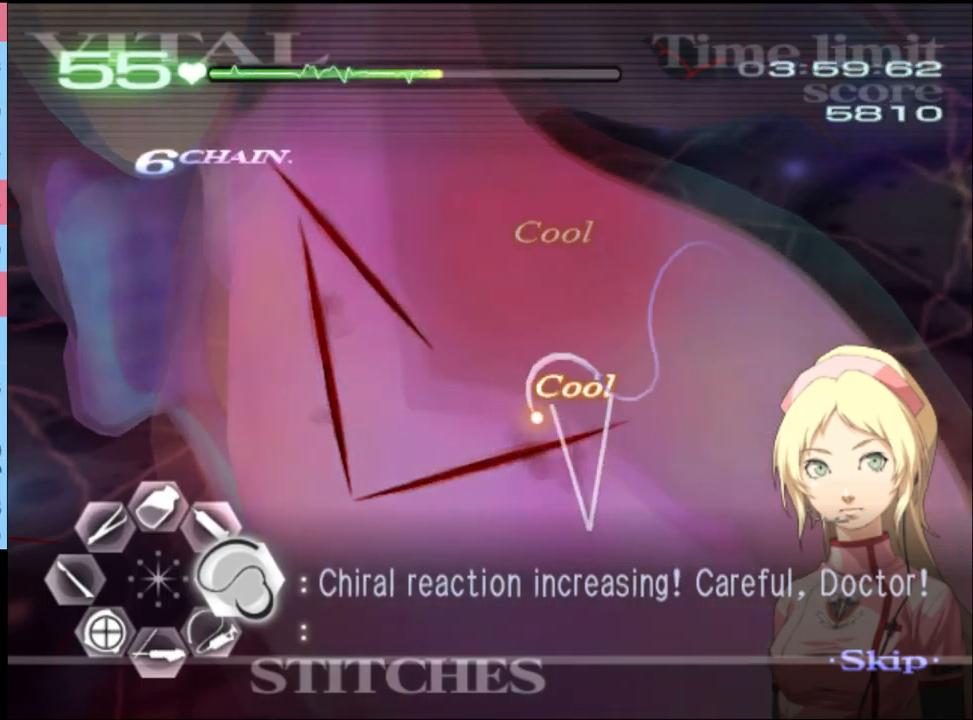
{"keys": ["d"], "mouse": ["left"], "events": [[300, "mouse_left", "up"], [400, "mouse_left", "down"]]}
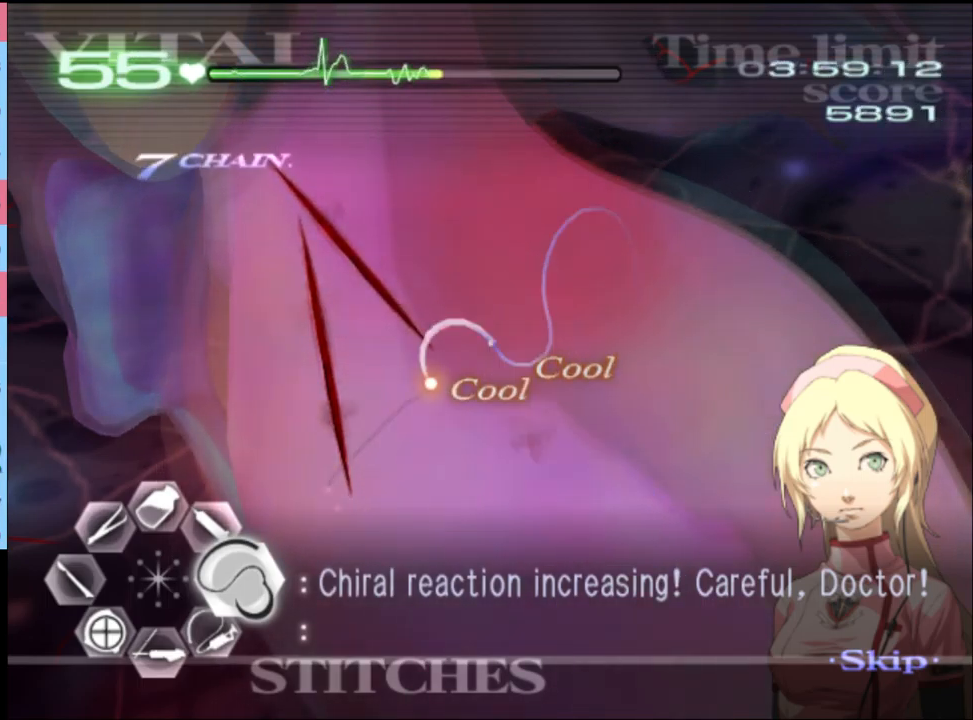
{"keys": ["d"], "mouse": ["left"], "events": [[333, "mouse_left", "up"], [433, "mouse_left", "down"]]}
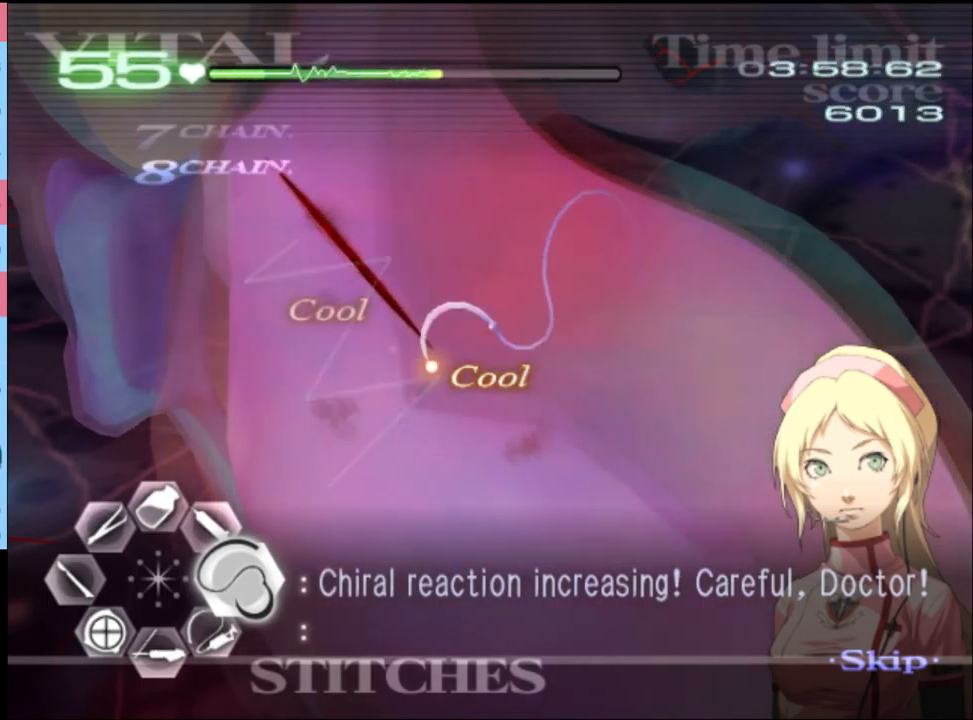
{"keys": ["a", "s"], "mouse": [], "events": [[467, "a", "down"], [467, "d", "up"], [467, "mouse_left", "up"], [467, "s", "down"]]}
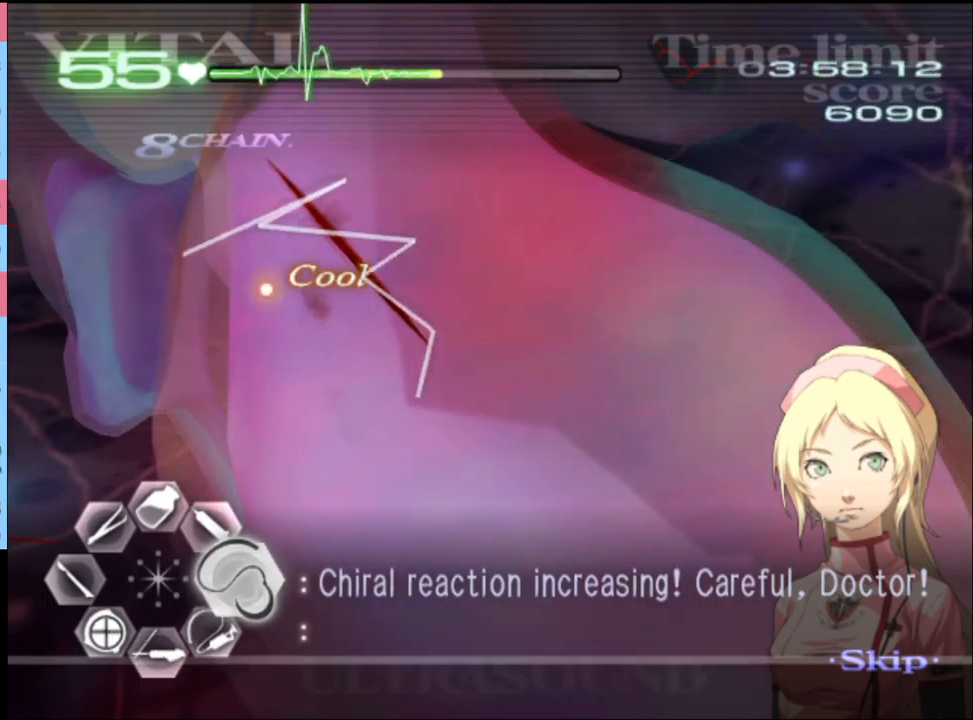
{"keys": ["a", "s"], "mouse": [], "events": [[67, "mouse_left", "down"], [133, "mouse_left", "up"]]}
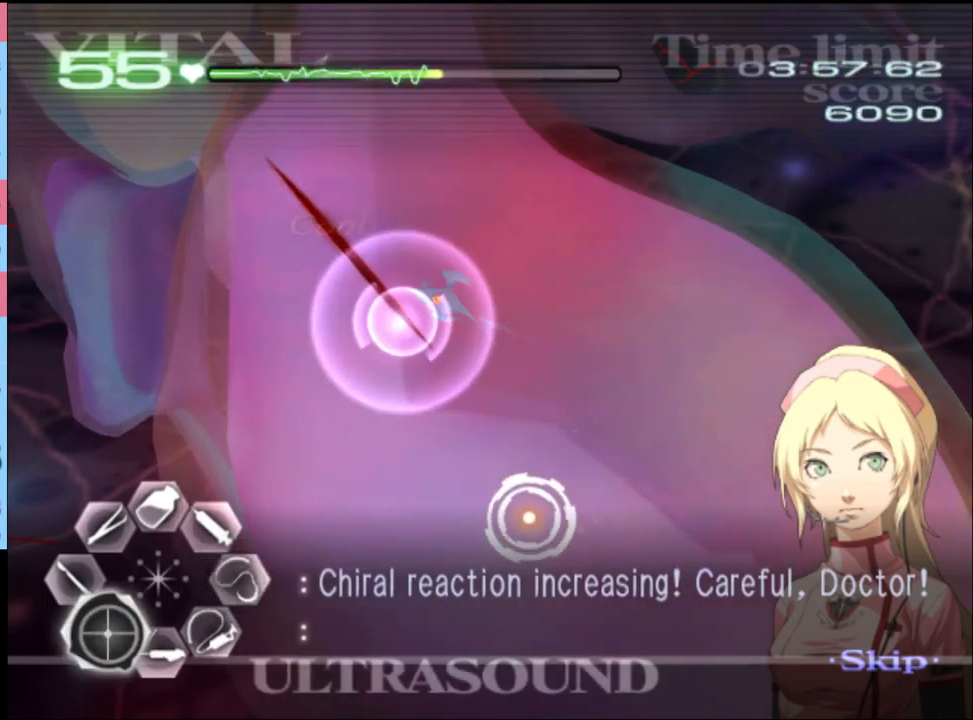
{"keys": ["a"], "mouse": ["left"], "events": [[167, "s", "up"], [200, "mouse_left", "down"], [333, "mouse_left", "up"], [500, "mouse_left", "down"]]}
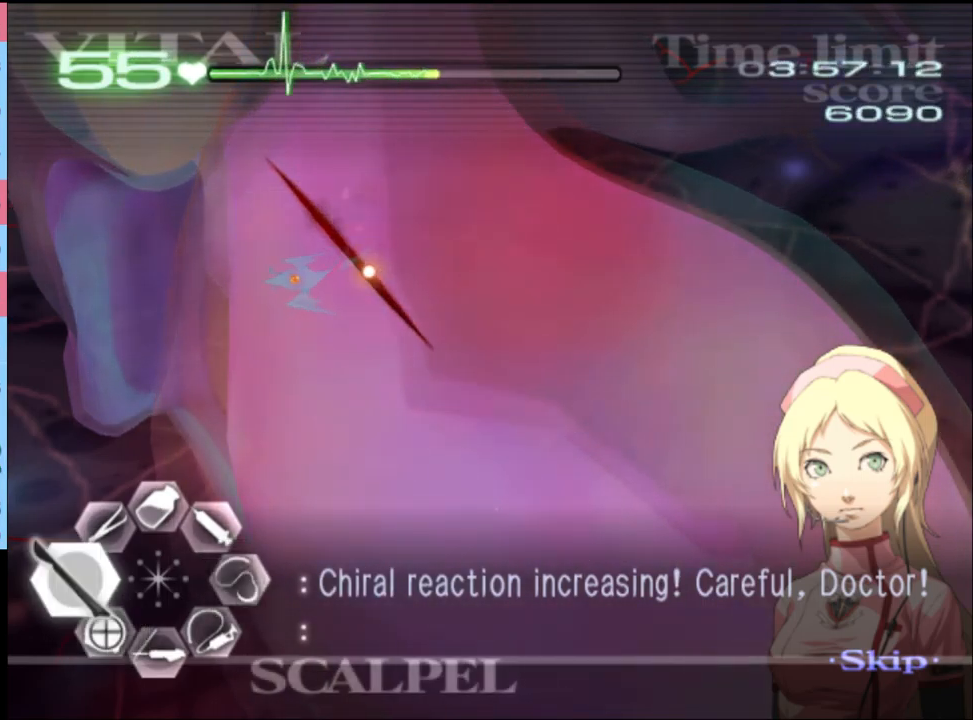
{"keys": ["s"], "mouse": ["left"], "events": [[167, "mouse_left", "up"], [267, "a", "up"], [267, "s", "down"], [333, "mouse_left", "down"]]}
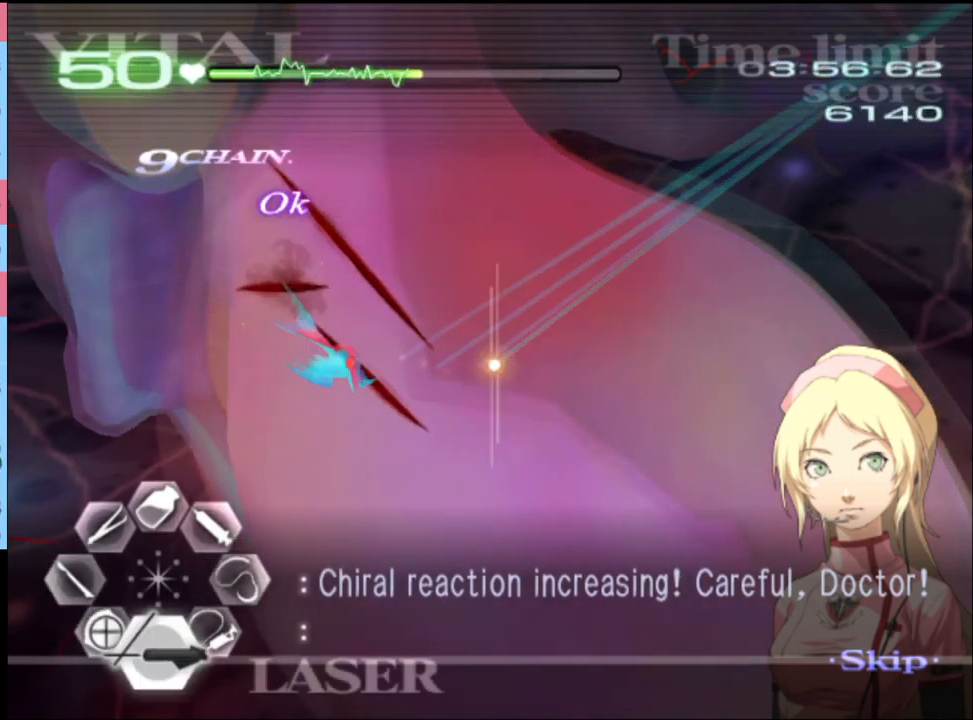
{"keys": ["s"], "mouse": ["left"], "events": []}
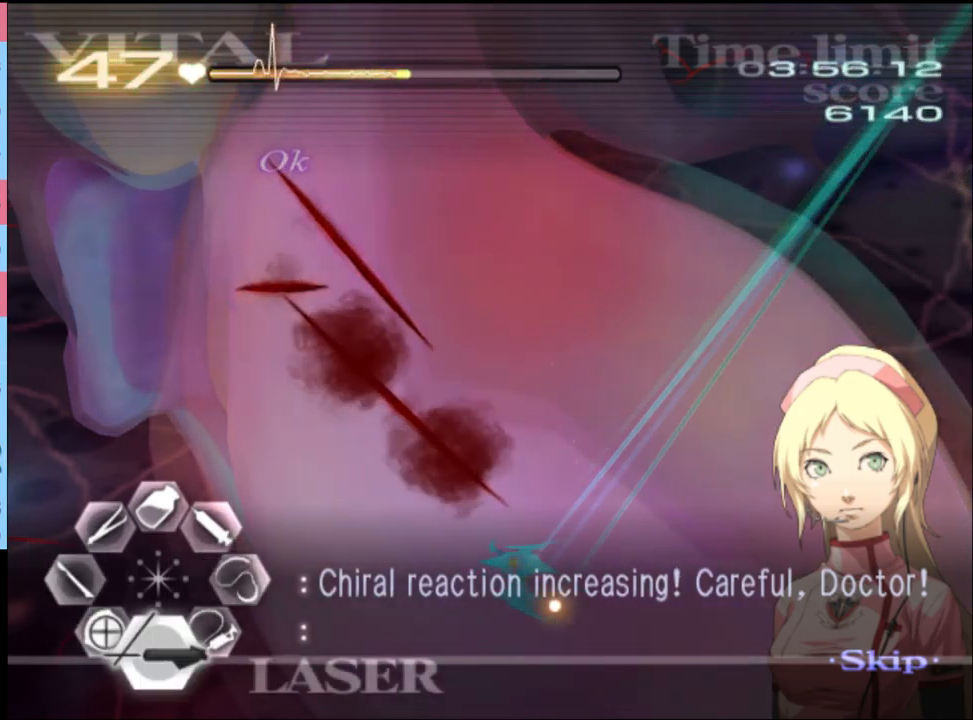
{"keys": ["d"], "mouse": ["left"], "events": [[100, "mouse_left", "up"], [133, "d", "down"], [133, "s", "up"], [200, "mouse_left", "down"]]}
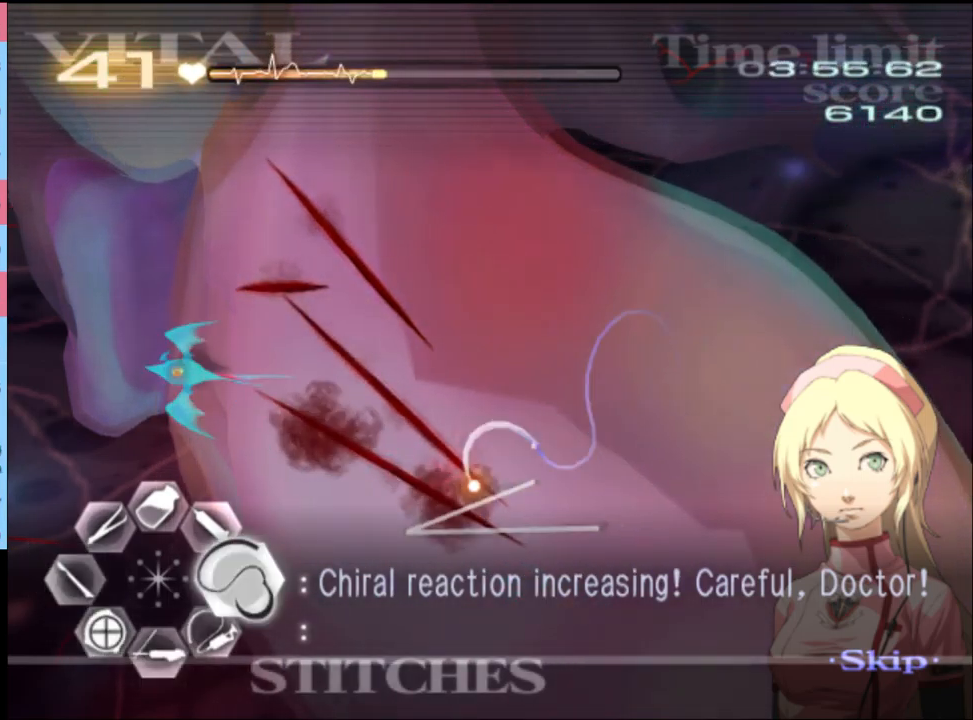
{"keys": ["s"], "mouse": ["left"], "events": [[300, "mouse_left", "up"], [366, "d", "up"], [433, "s", "down"], [466, "mouse_left", "down"]]}
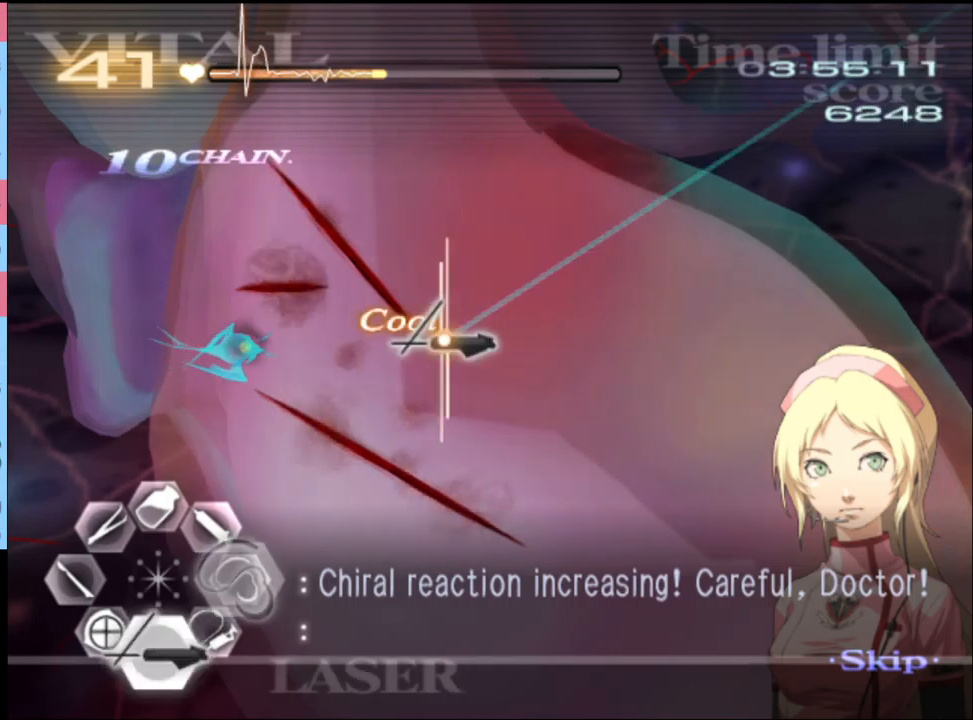
{"keys": ["s"], "mouse": ["left"], "events": [[67, "d", "down"], [100, "s", "up"], [133, "mouse_left", "up"], [233, "s", "down"], [267, "d", "up"], [467, "mouse_left", "down"]]}
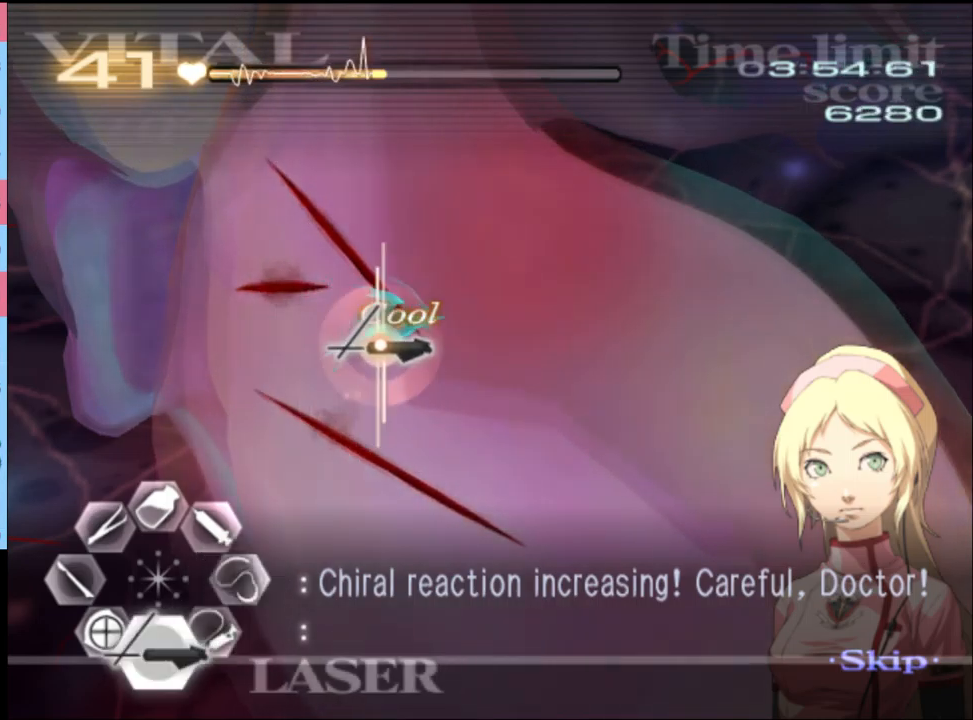
{"keys": ["d"], "mouse": ["left"], "events": [[267, "mouse_left", "up"], [300, "s", "up"], [333, "d", "down"], [400, "mouse_left", "down"]]}
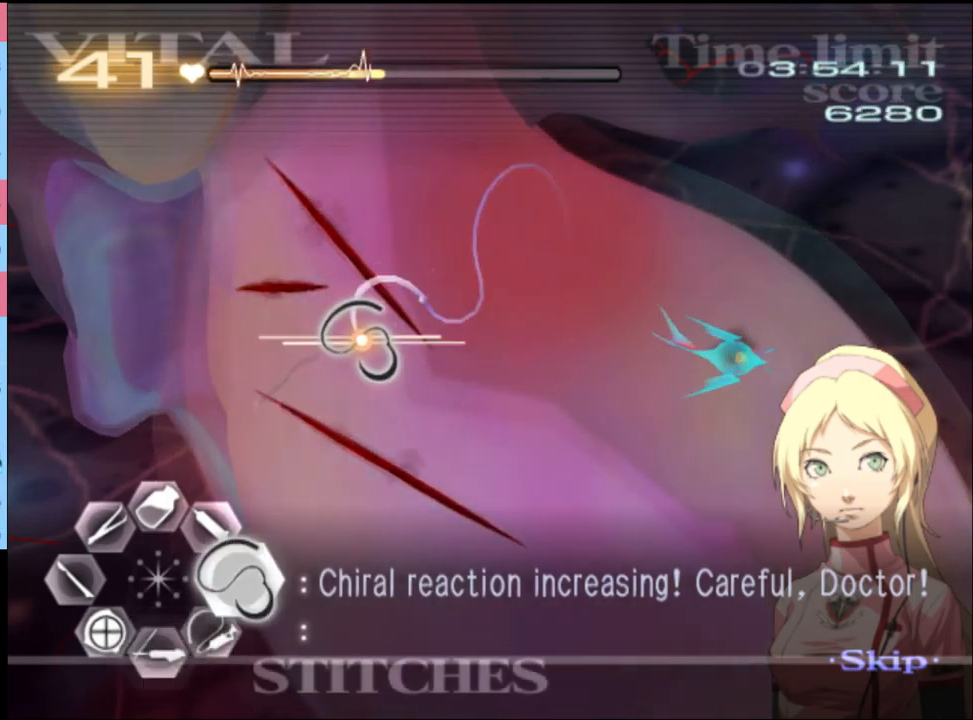
{"keys": ["d"], "mouse": [], "events": [[467, "mouse_left", "up"]]}
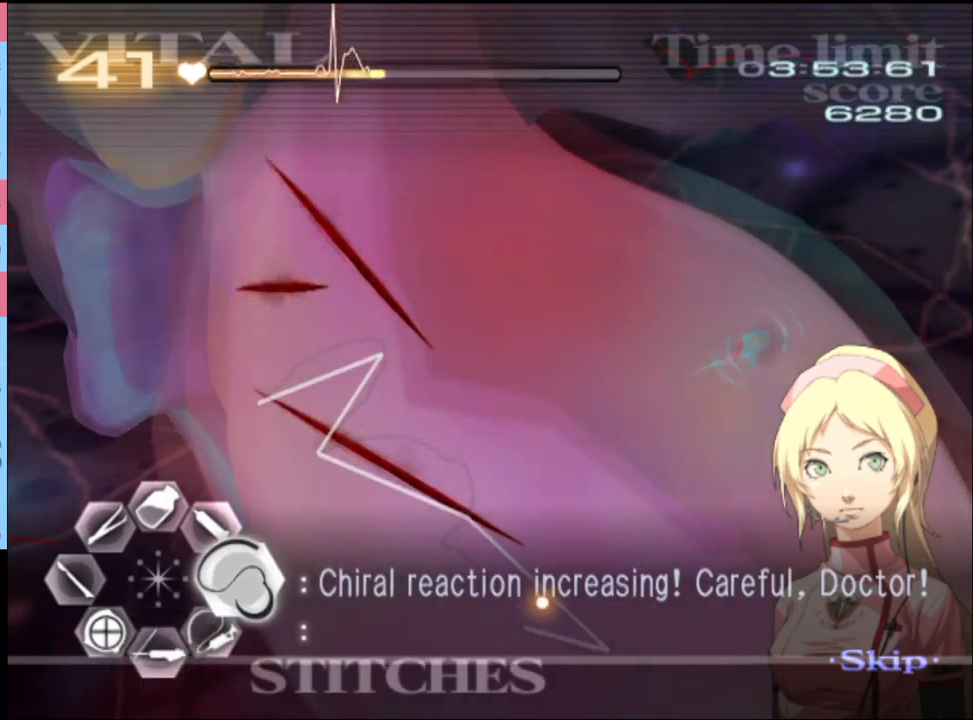
{"keys": ["d"], "mouse": ["left"], "events": [[100, "mouse_left", "down"]]}
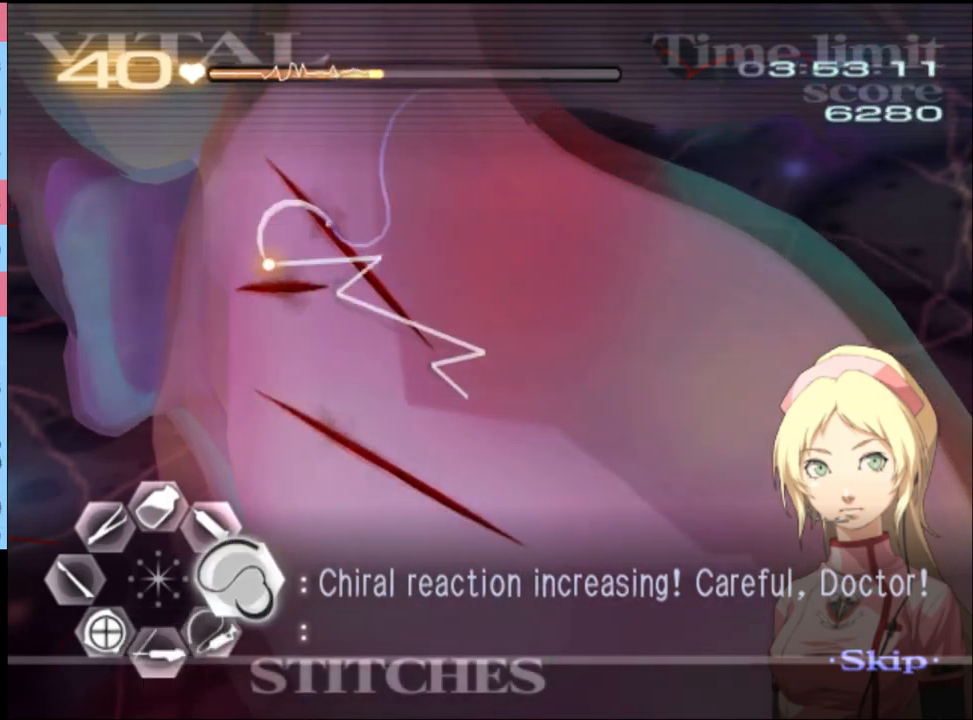
{"keys": ["d"], "mouse": ["left"], "events": [[133, "mouse_left", "up"], [233, "mouse_left", "down"]]}
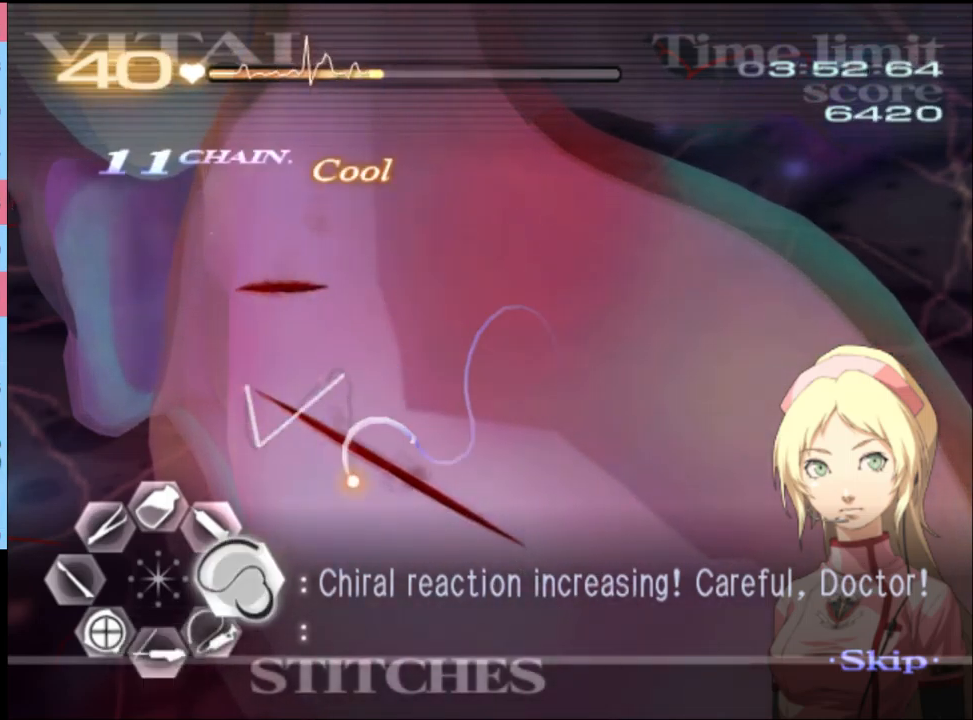
{"keys": ["w"], "mouse": ["left"], "events": [[333, "mouse_left", "up"], [367, "d", "up"], [400, "w", "down"], [500, "mouse_left", "down"]]}
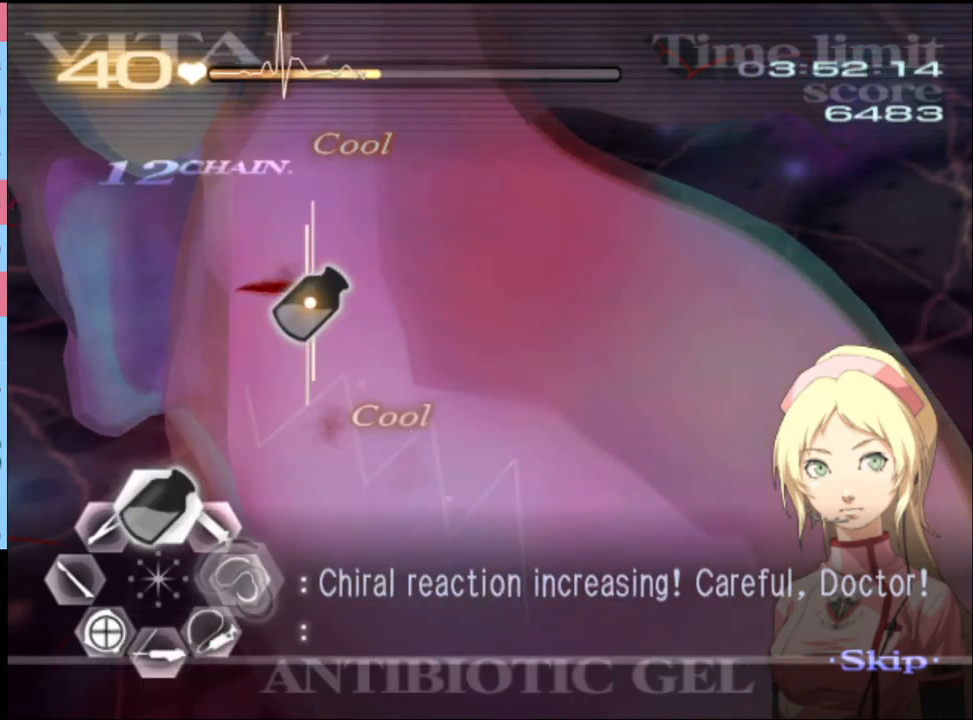
{"keys": ["a", "s"], "mouse": [], "events": [[200, "a", "down"], [200, "mouse_left", "up"], [200, "w", "up"], [267, "s", "down"], [333, "mouse_left", "down"], [400, "mouse_left", "up"]]}
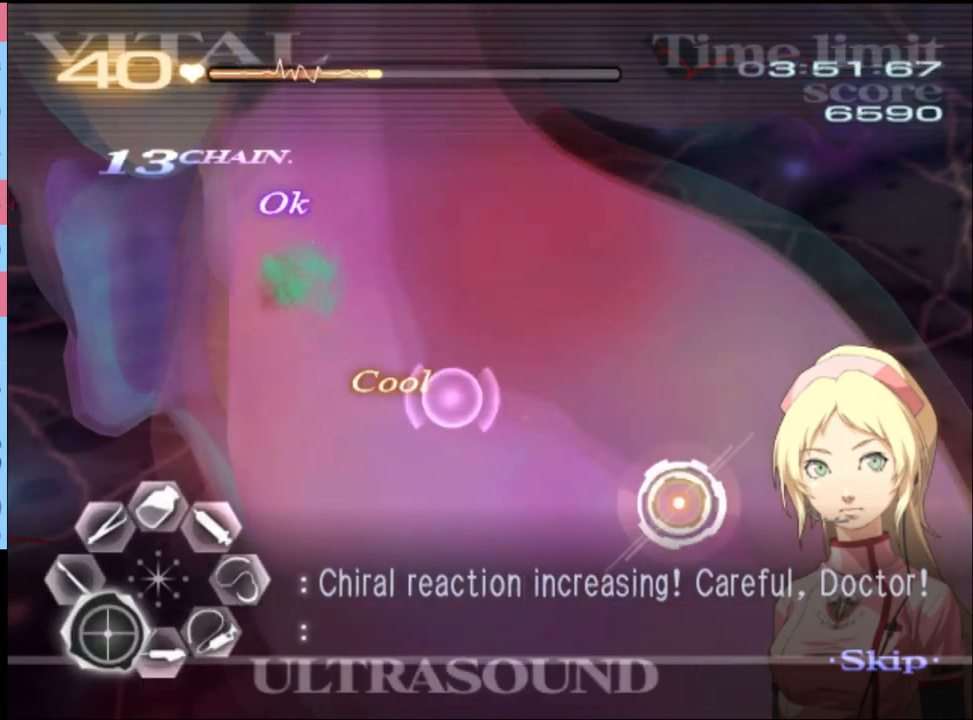
{"keys": ["a"], "mouse": ["left"], "events": [[267, "s", "up"], [467, "mouse_left", "down"]]}
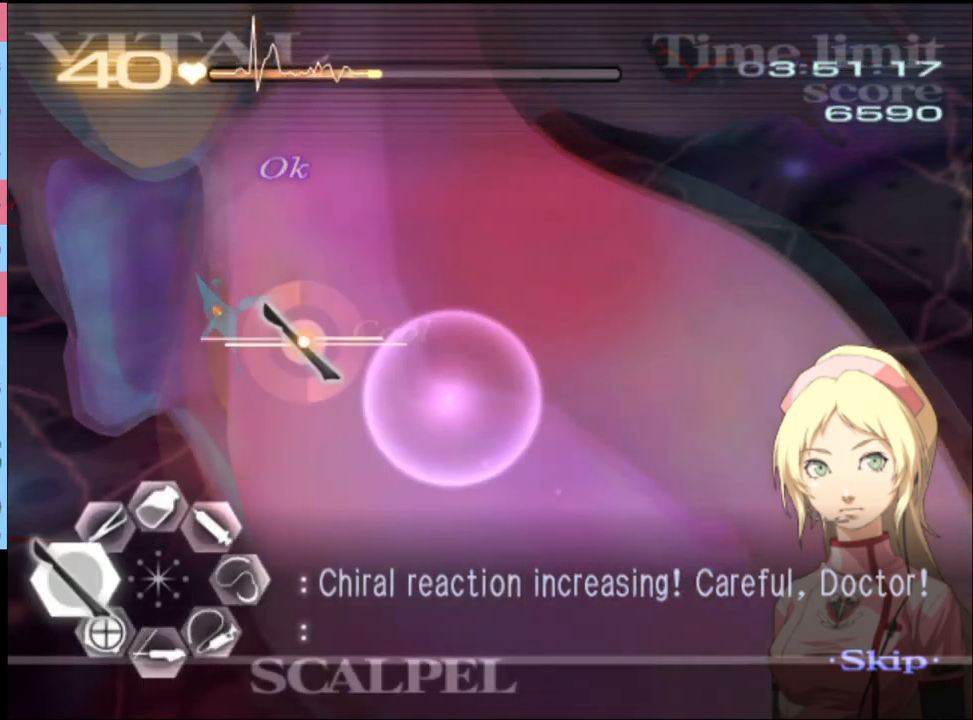
{"keys": ["s"], "mouse": ["left"], "events": [[233, "mouse_left", "up"], [300, "a", "up"], [333, "s", "down"], [467, "mouse_left", "down"]]}
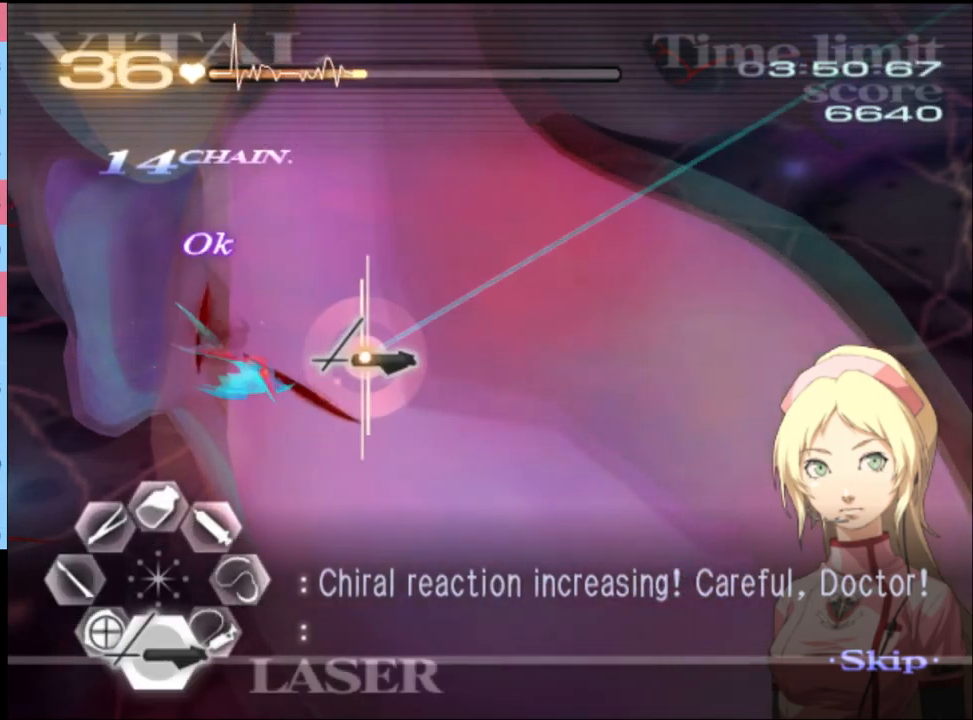
{"keys": ["s"], "mouse": [], "events": [[500, "mouse_left", "up"]]}
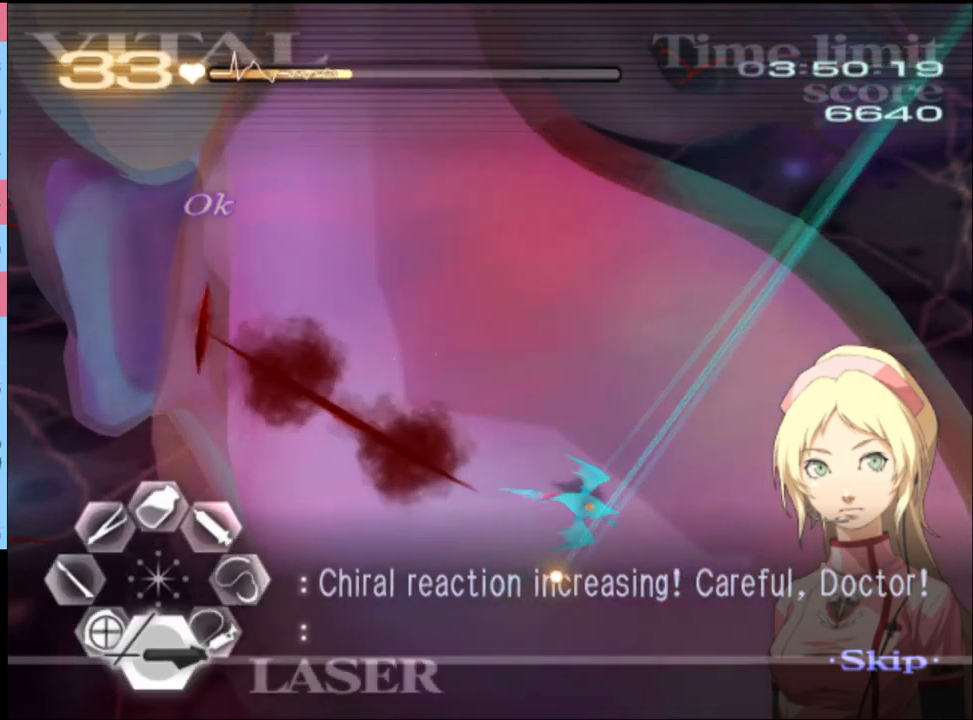
{"keys": ["d"], "mouse": ["left"], "events": [[33, "s", "up"], [67, "d", "down"], [166, "mouse_left", "down"]]}
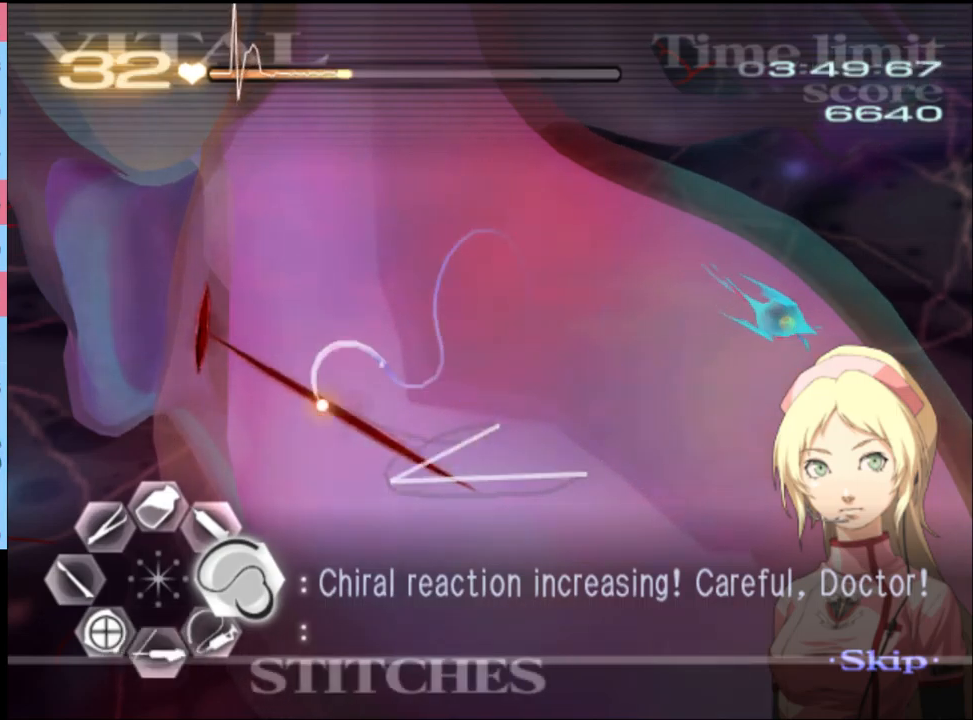
{"keys": ["a"], "mouse": [], "events": [[200, "mouse_left", "up"], [233, "w", "down"], [266, "d", "up"], [333, "mouse_left", "down"], [466, "w", "up"], [500, "a", "down"], [500, "mouse_left", "up"]]}
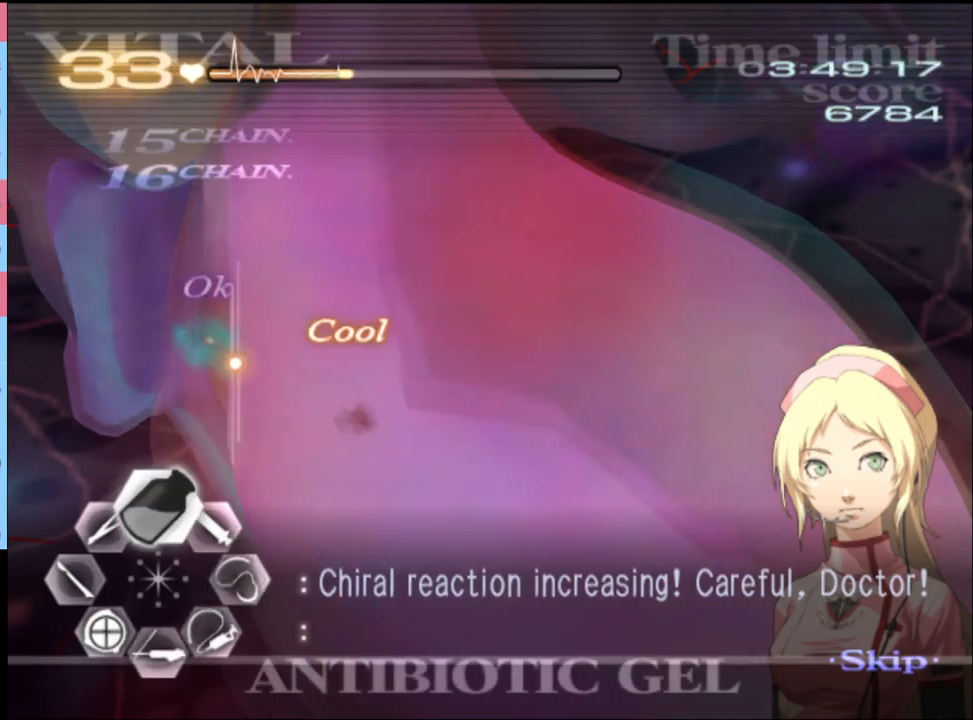
{"keys": ["a", "s"], "mouse": [], "events": [[33, "s", "down"], [100, "mouse_left", "down"], [200, "mouse_left", "up"]]}